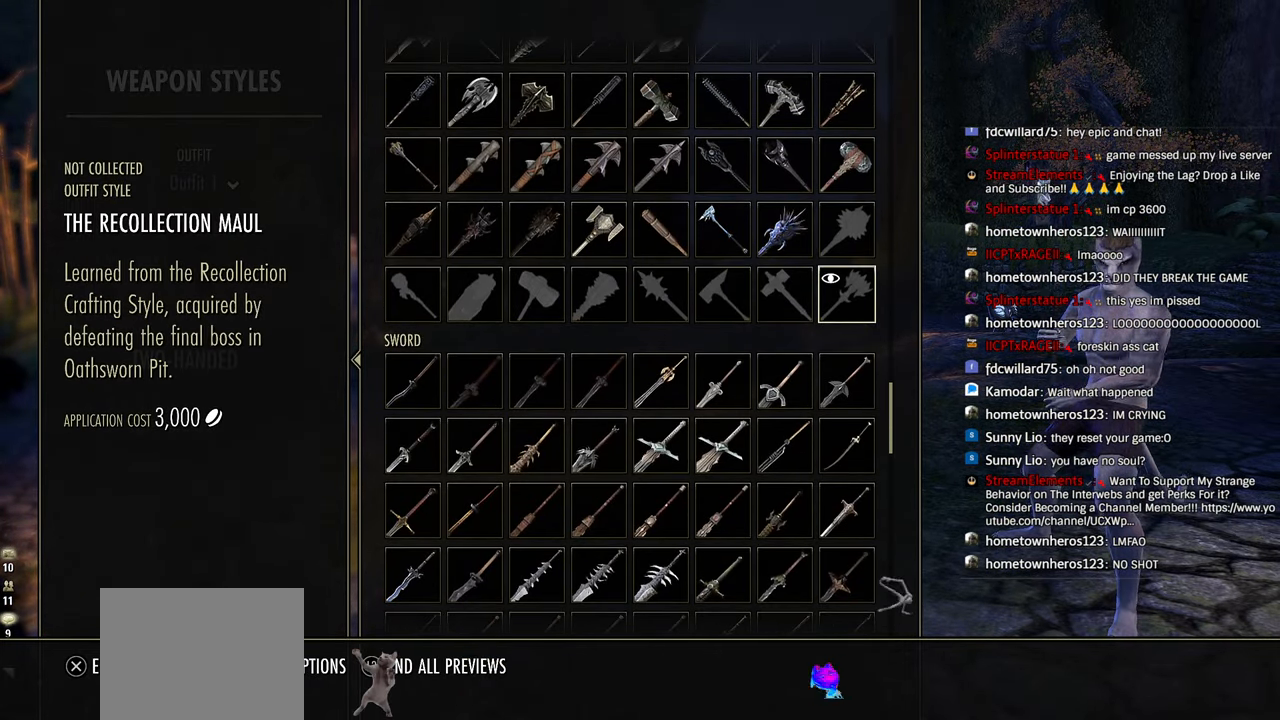
Gameplay with a controller (PlayStation layout); each line is a JSON object with the inputs held at the frame after it (dt_ms = milliseconds from this image to that frame). "events" lists button and stick changes between this image and that frame as [ms after this image, input, new state], when the widget could be followed in between.
{"dt_ms": 500, "buttons": [], "left_stick": "center", "right_stick": "center", "events": [[166, "right_stick", "right"], [316, "right_stick", "center"]]}
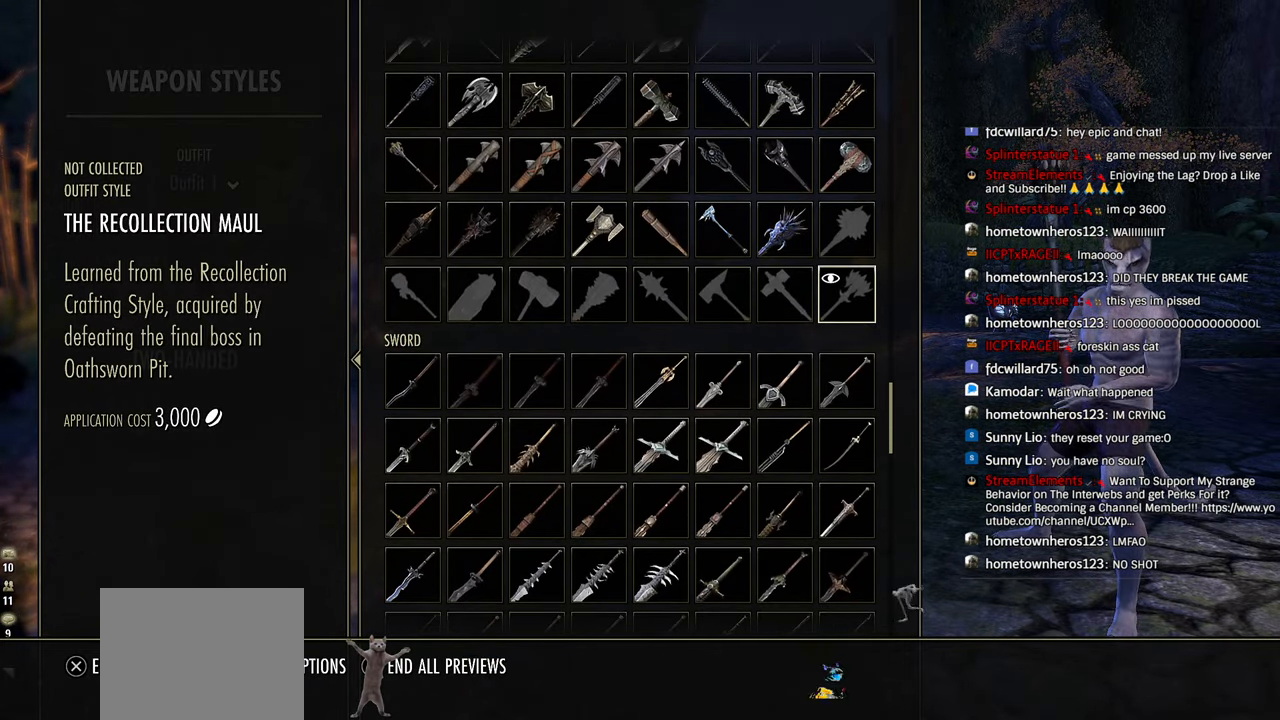
{"dt_ms": 500, "buttons": [], "left_stick": "center", "right_stick": "center", "events": []}
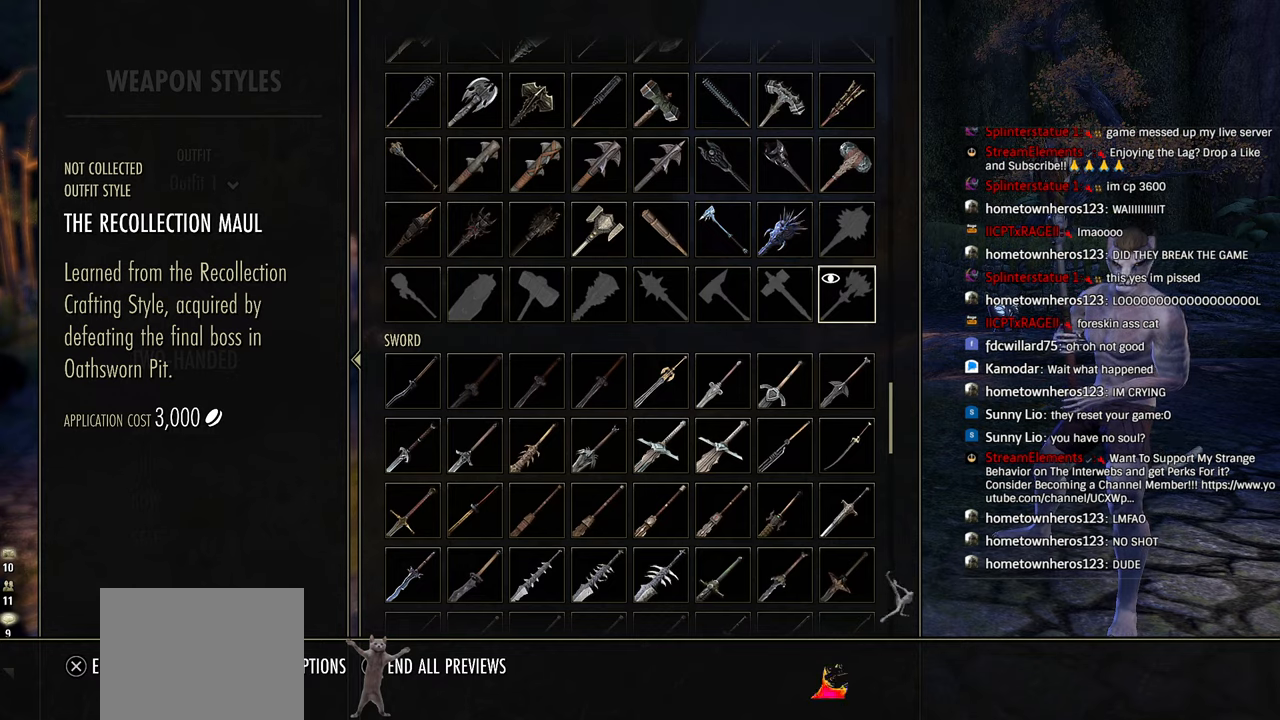
{"dt_ms": 500, "buttons": [], "left_stick": "center", "right_stick": "center", "events": [[166, "right_stick", "right"], [283, "right_stick", "center"]]}
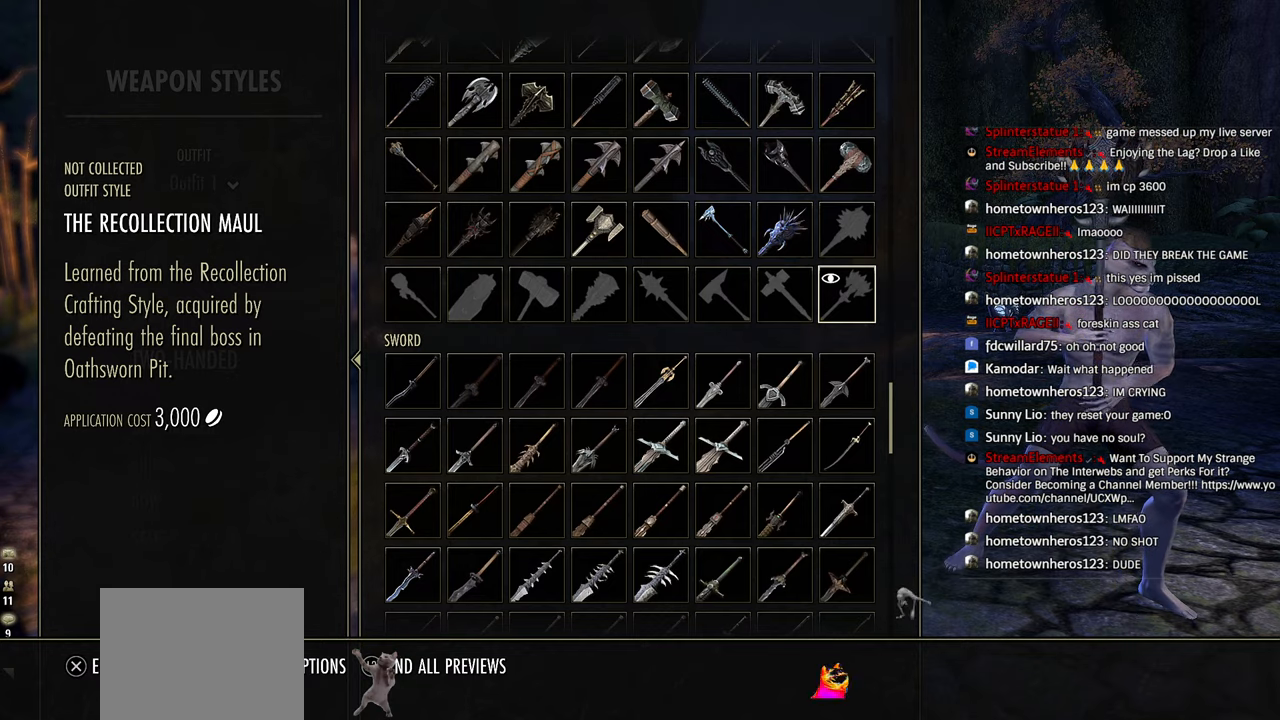
{"dt_ms": 500, "buttons": ["CROSS"], "left_stick": "center", "right_stick": "center", "events": [[316, "DPAD_LEFT", "down"], [400, "DPAD_LEFT", "up"], [483, "CROSS", "down"]]}
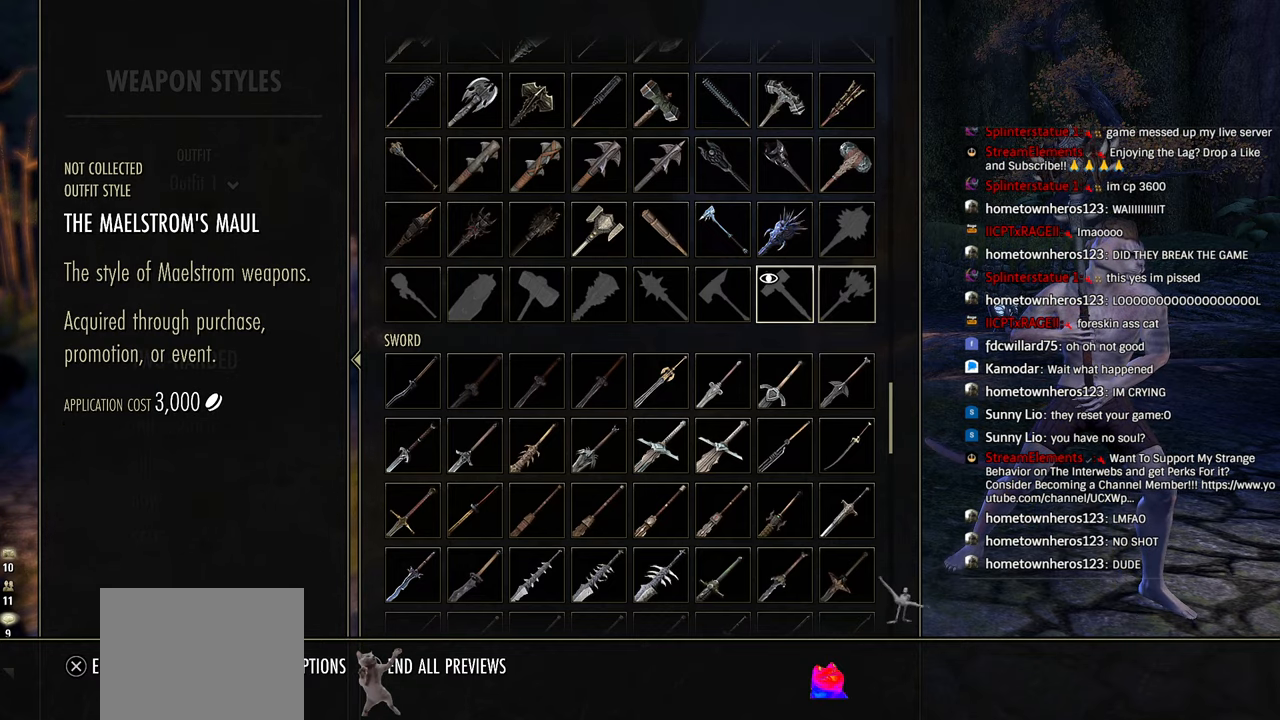
{"dt_ms": 500, "buttons": ["DPAD_LEFT"], "left_stick": "center", "right_stick": "center", "events": [[116, "CROSS", "up"], [450, "DPAD_LEFT", "down"]]}
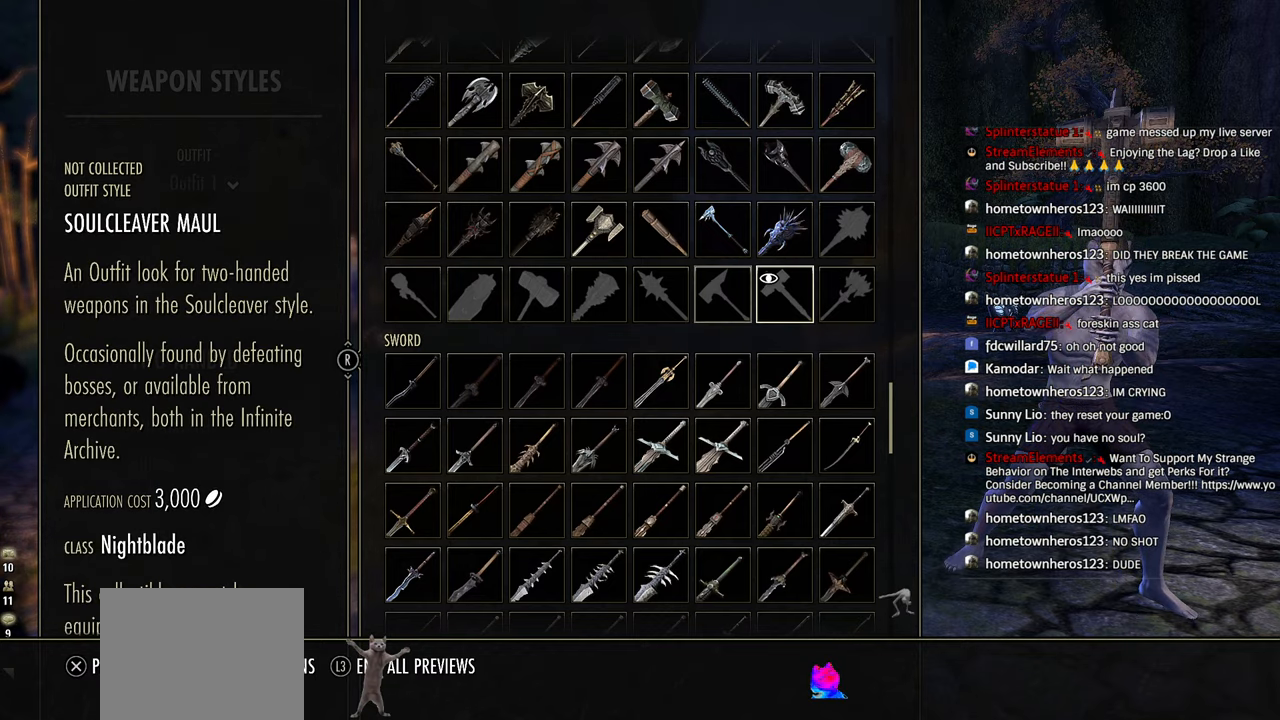
{"dt_ms": 500, "buttons": [], "left_stick": "center", "right_stick": "center", "events": [[66, "DPAD_LEFT", "up"], [133, "CROSS", "down"], [283, "CROSS", "up"]]}
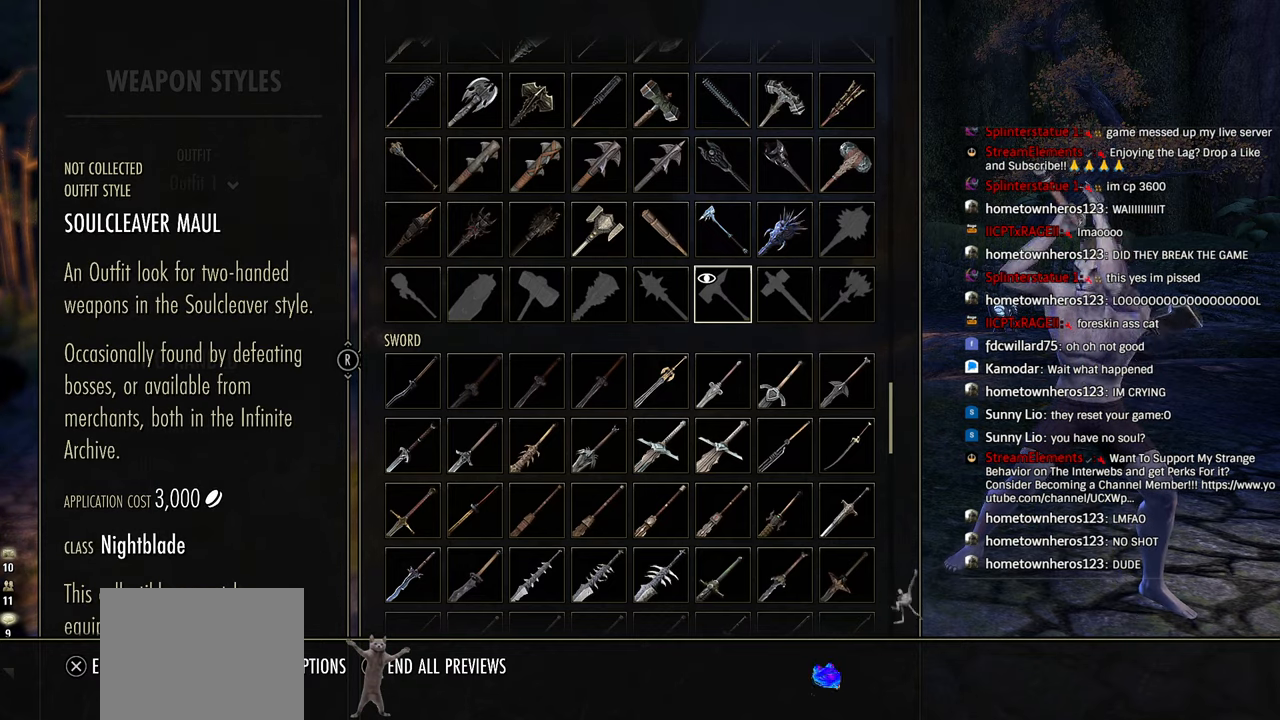
{"dt_ms": 500, "buttons": ["CROSS"], "left_stick": "center", "right_stick": "center", "events": [[116, "DPAD_LEFT", "down"], [233, "DPAD_LEFT", "up"], [350, "CROSS", "down"]]}
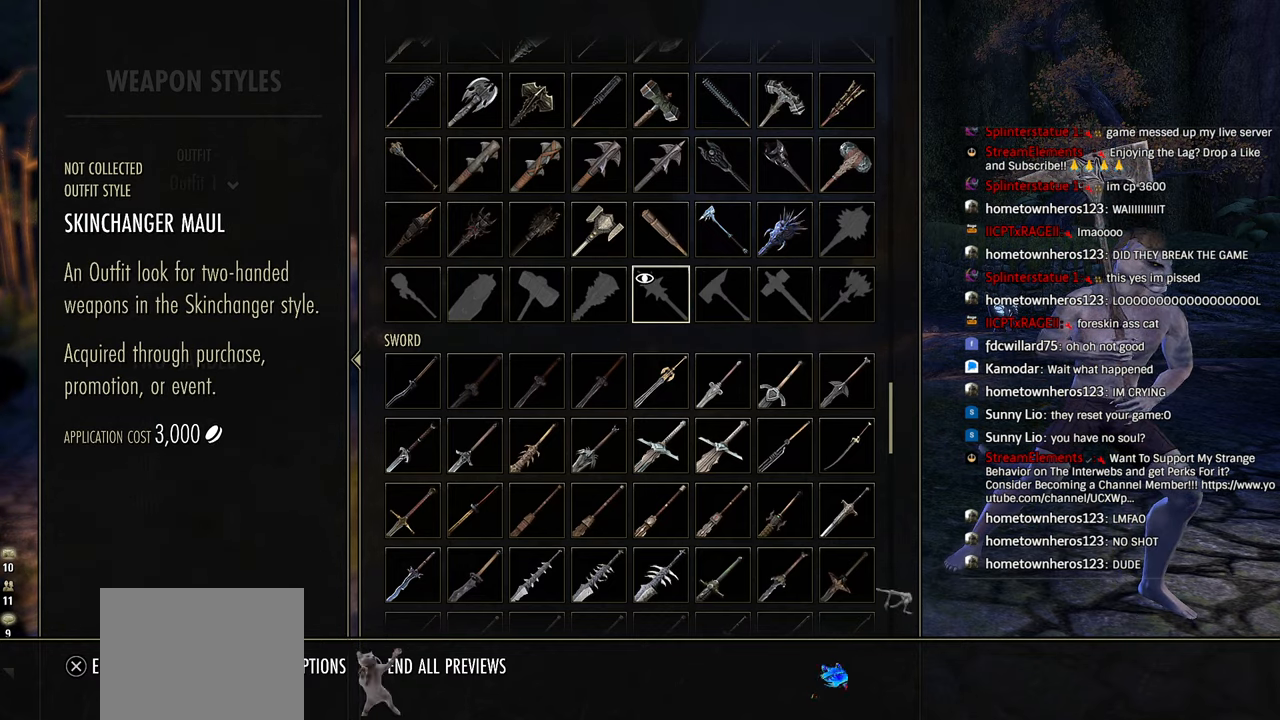
{"dt_ms": 500, "buttons": [], "left_stick": "center", "right_stick": "center", "events": [[16, "CROSS", "up"]]}
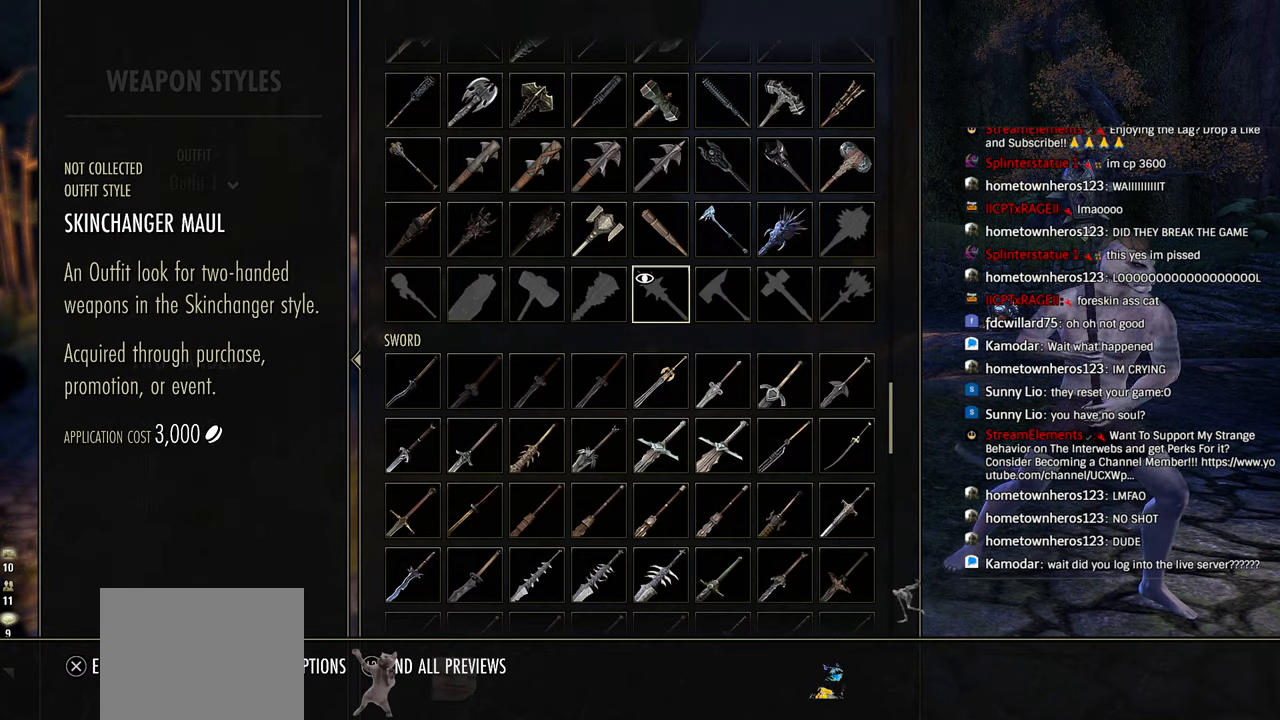
{"dt_ms": 500, "buttons": [], "left_stick": "center", "right_stick": "center", "events": []}
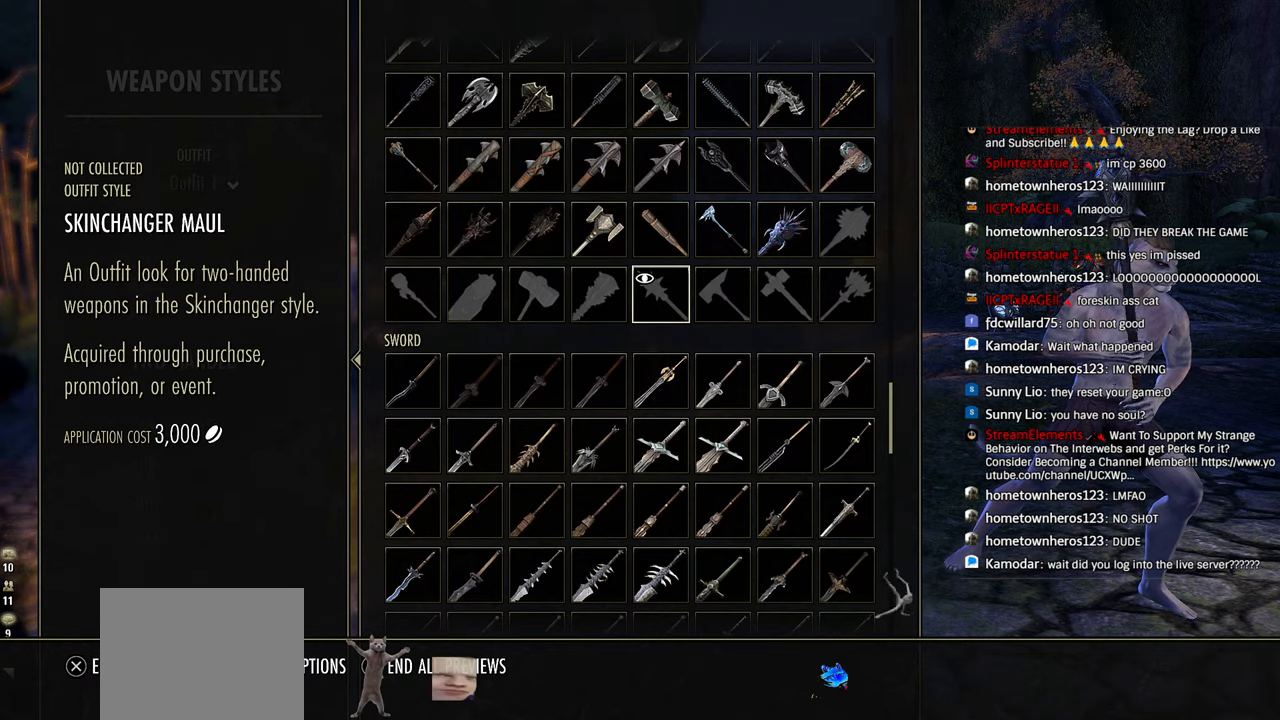
{"dt_ms": 500, "buttons": [], "left_stick": "center", "right_stick": "center", "events": [[150, "DPAD_UP", "down"], [233, "DPAD_UP", "up"]]}
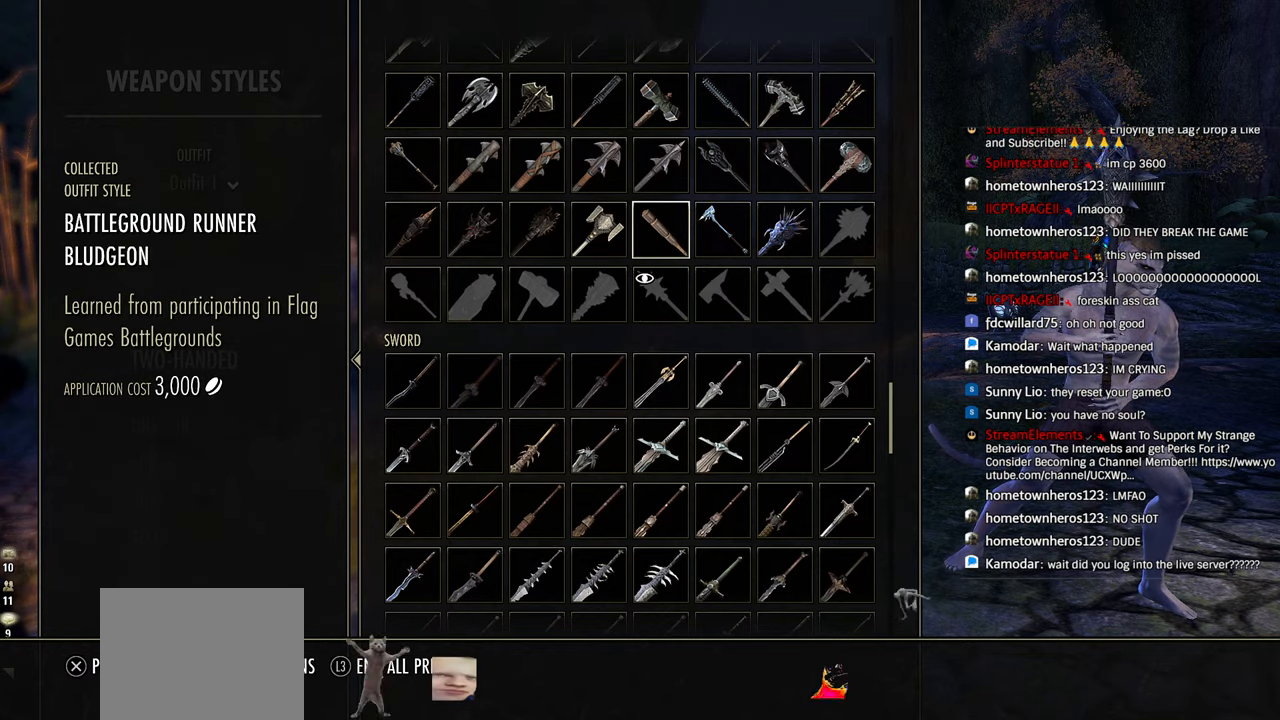
{"dt_ms": 500, "buttons": [], "left_stick": "center", "right_stick": "center", "events": [[133, "DPAD_DOWN", "down"], [183, "DPAD_DOWN", "up"]]}
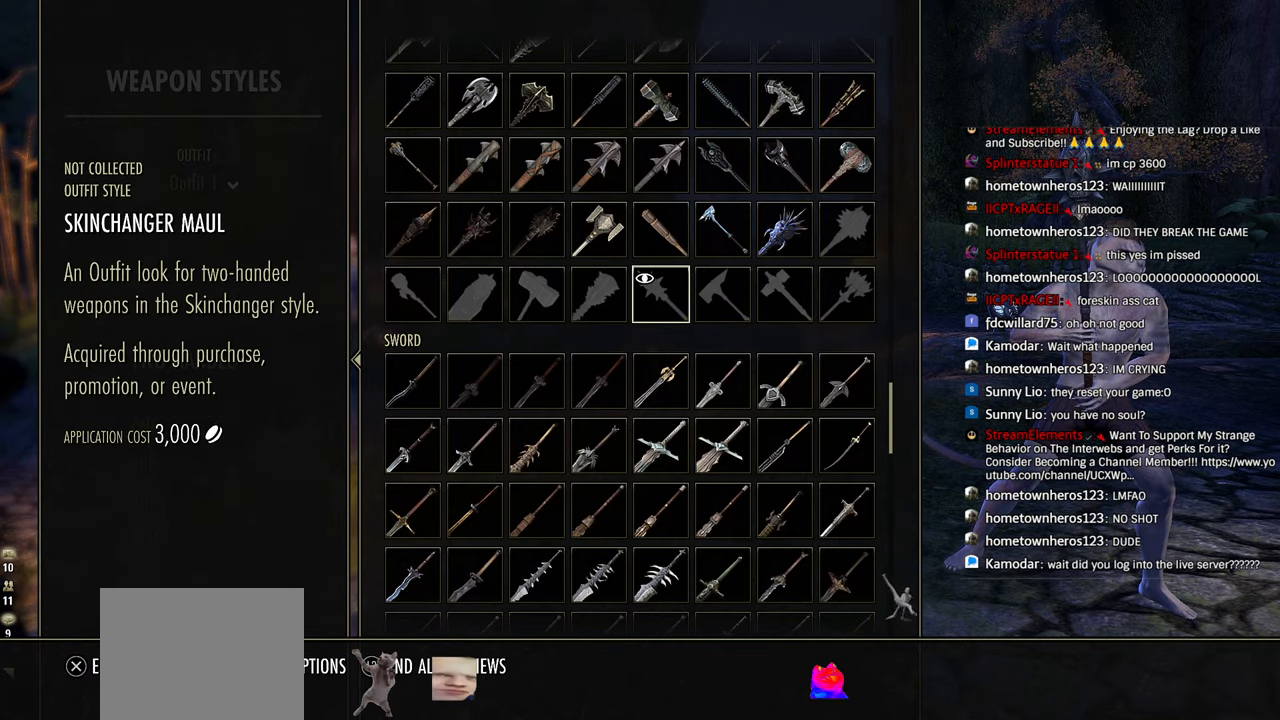
{"dt_ms": 500, "buttons": [], "left_stick": "center", "right_stick": "center", "events": [[83, "CIRCLE", "down"], [233, "CIRCLE", "up"]]}
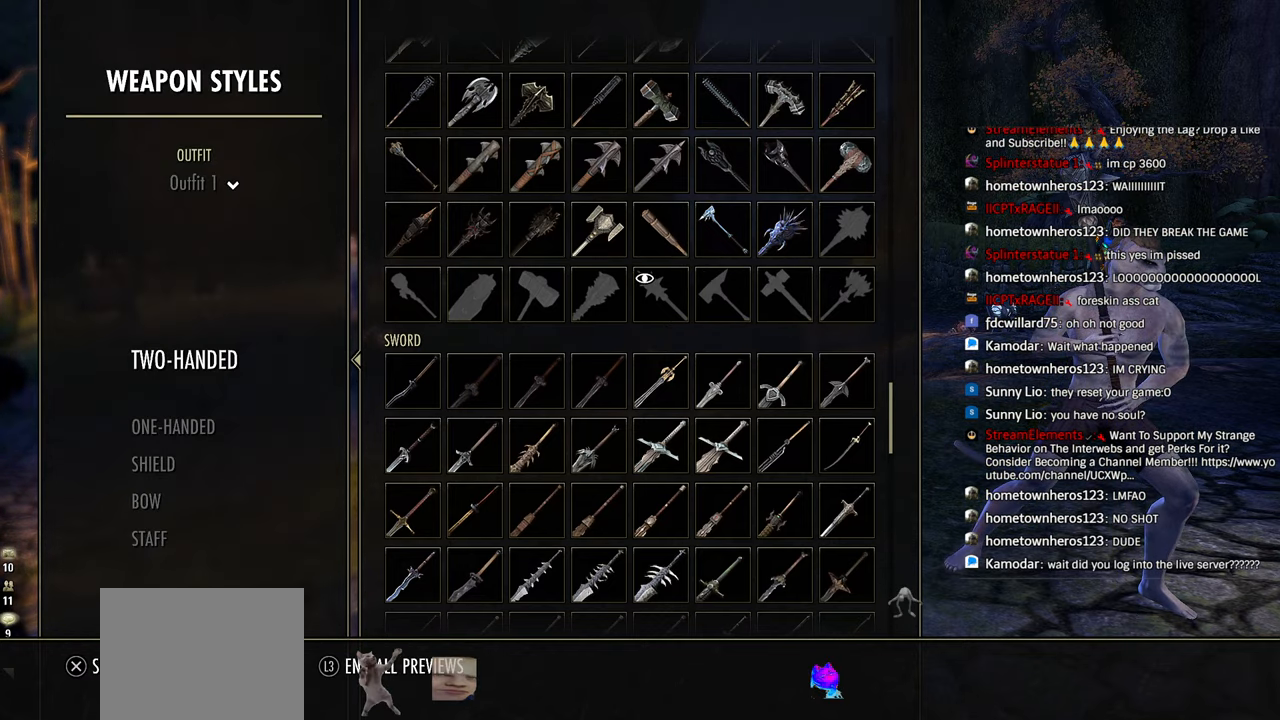
{"dt_ms": 500, "buttons": [], "left_stick": "center", "right_stick": "center", "events": [[33, "CIRCLE", "down"], [150, "CIRCLE", "up"]]}
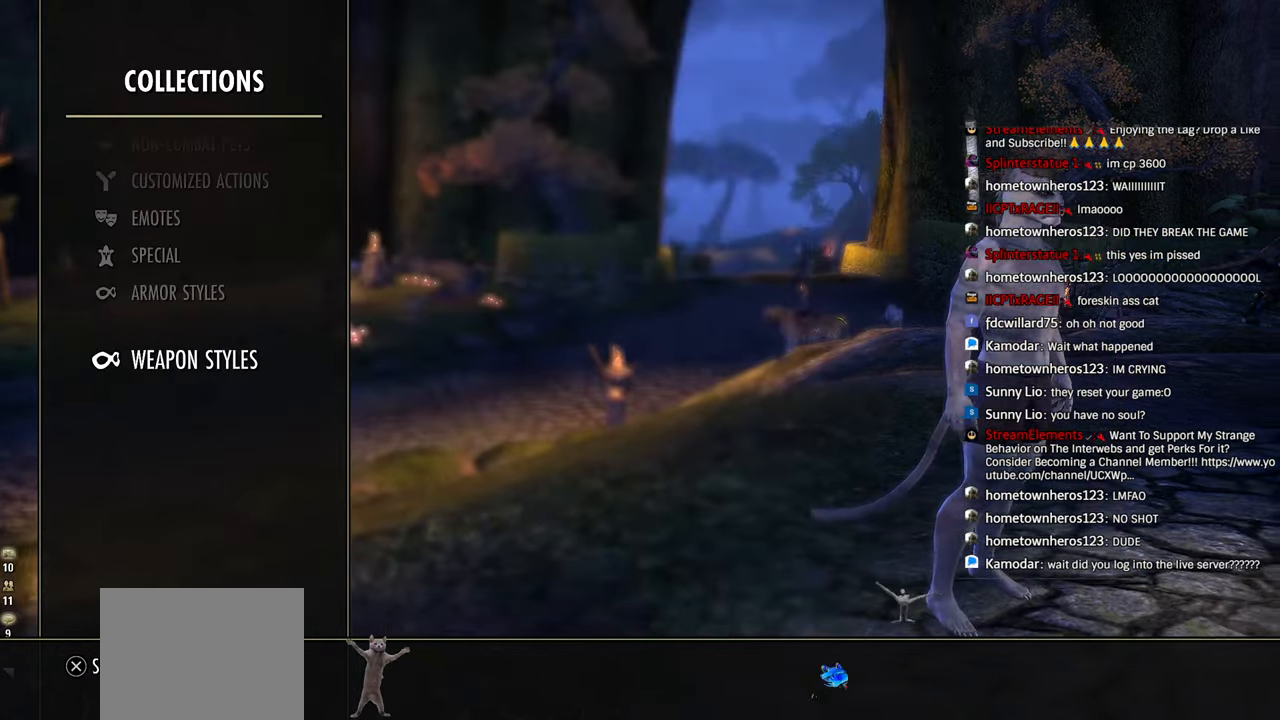
{"dt_ms": 500, "buttons": [], "left_stick": "center", "right_stick": "center", "events": [[250, "CIRCLE", "down"], [350, "CIRCLE", "up"]]}
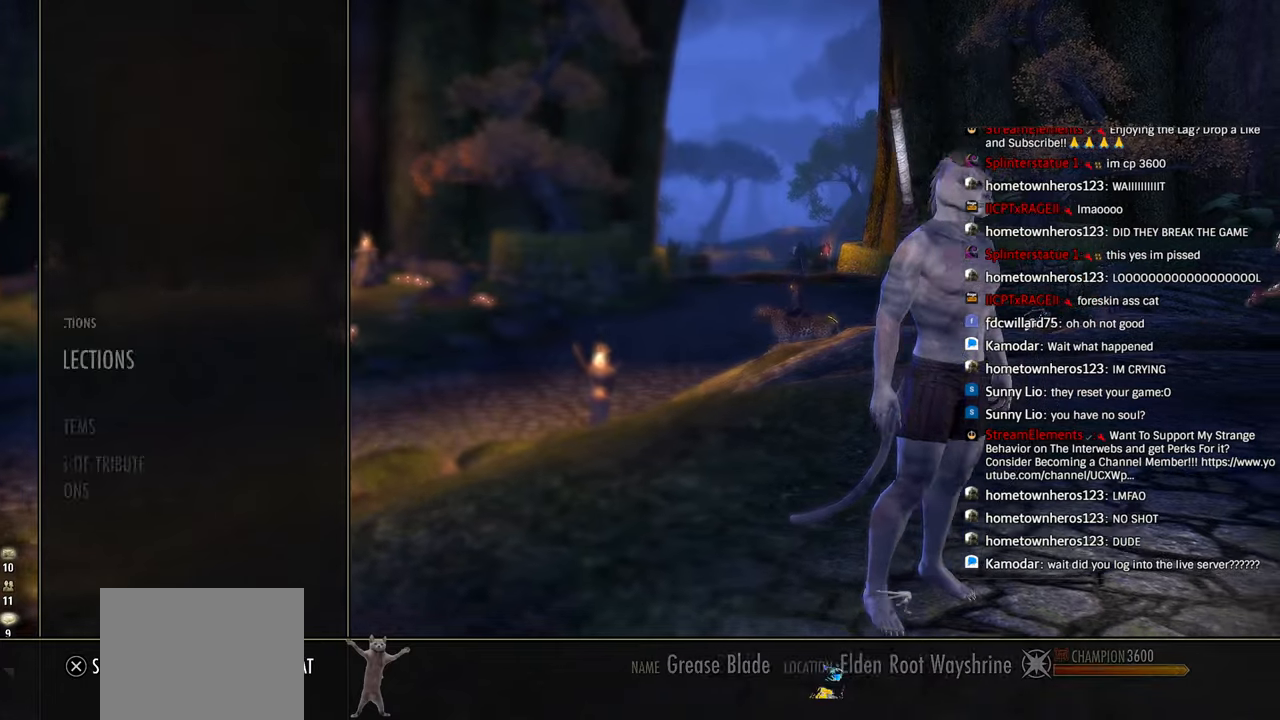
{"dt_ms": 500, "buttons": ["CIRCLE"], "left_stick": "center", "right_stick": "center", "events": [[66, "right_stick", "left"], [216, "right_stick", "center"], [416, "CIRCLE", "down"]]}
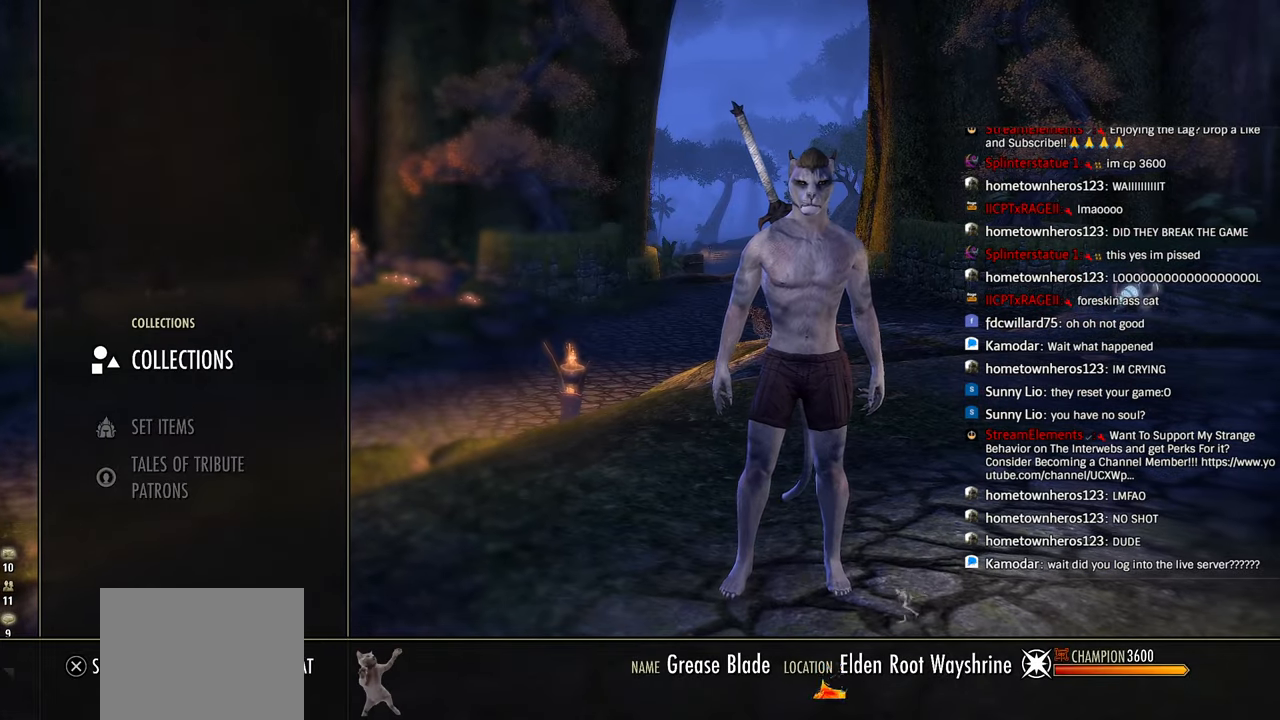
{"dt_ms": 500, "buttons": [], "left_stick": "right", "right_stick": "center", "events": [[16, "CIRCLE", "up"], [216, "CIRCLE", "down"], [333, "CIRCLE", "up"], [483, "left_stick", "right"]]}
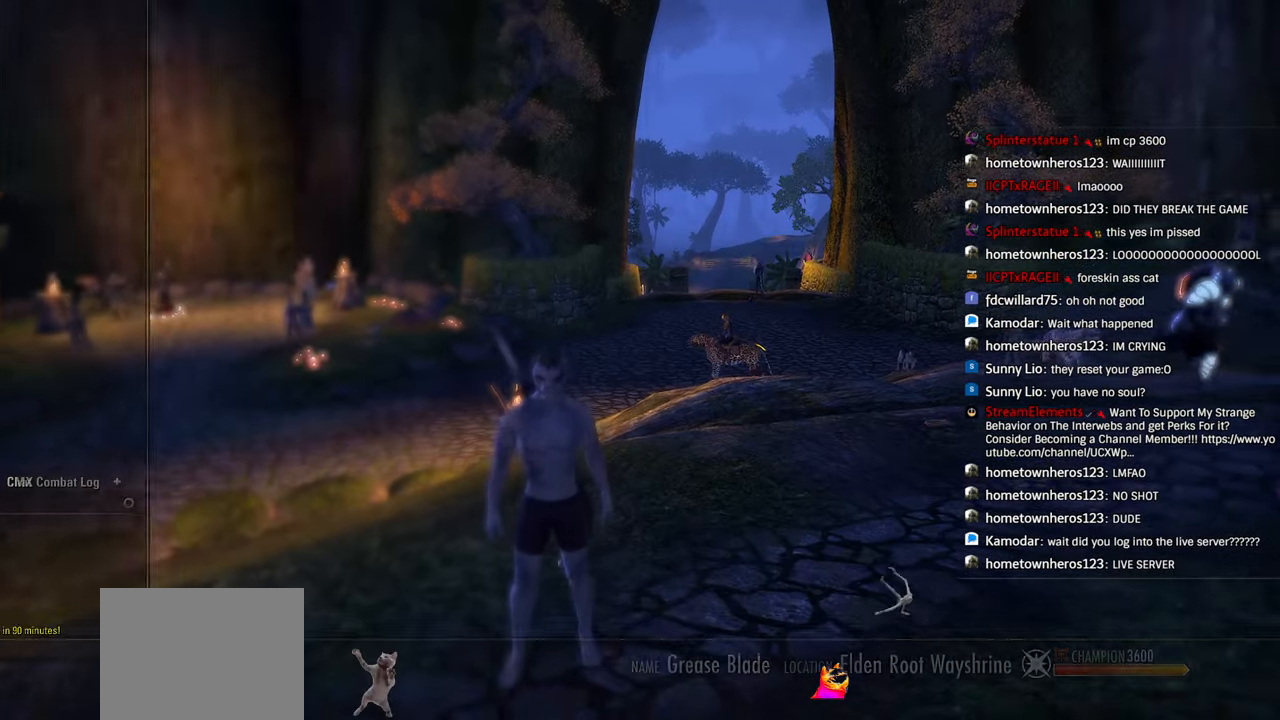
{"dt_ms": 500, "buttons": [], "left_stick": "center", "right_stick": "center", "events": [[16, "right_stick", "right"], [33, "left_stick", "up-right"], [233, "left_stick", "up"], [233, "right_stick", "center"], [333, "left_stick", "center"]]}
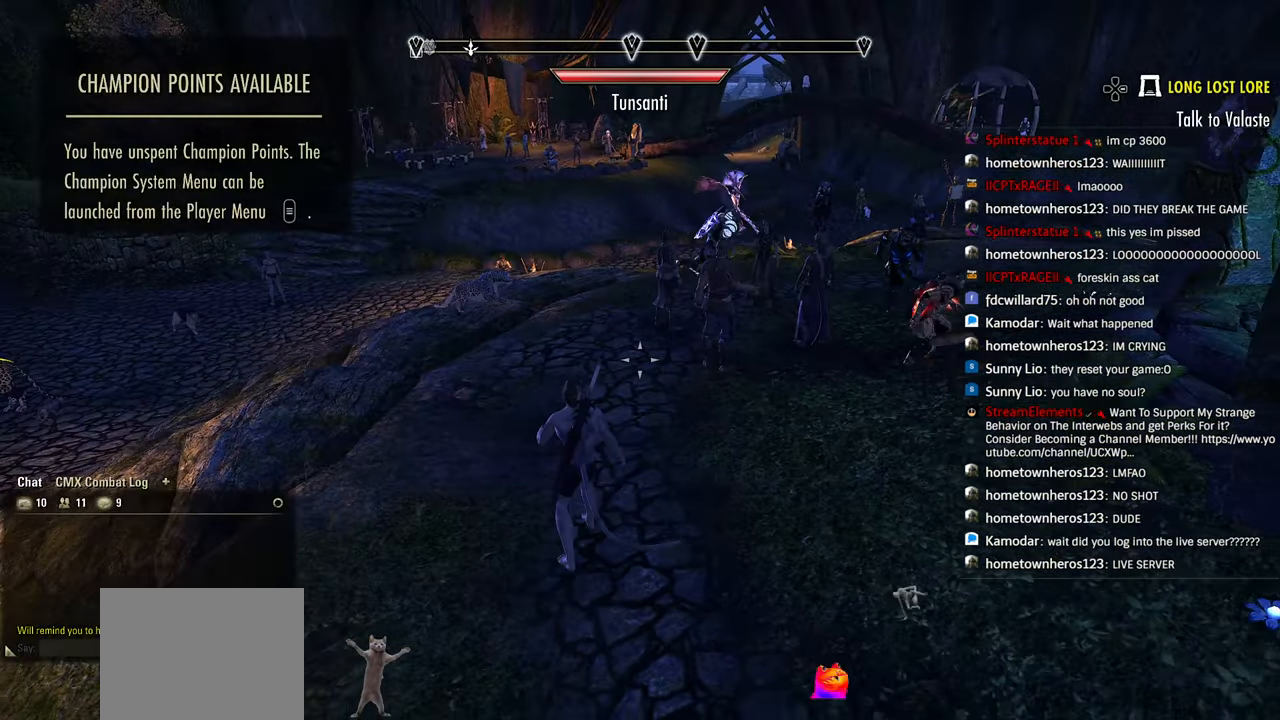
{"dt_ms": 500, "buttons": ["CROSS"], "left_stick": "center", "right_stick": "center", "events": [[66, "START", "down"], [150, "START", "up"], [250, "R2", "down"], [400, "R2", "up"], [483, "CROSS", "down"]]}
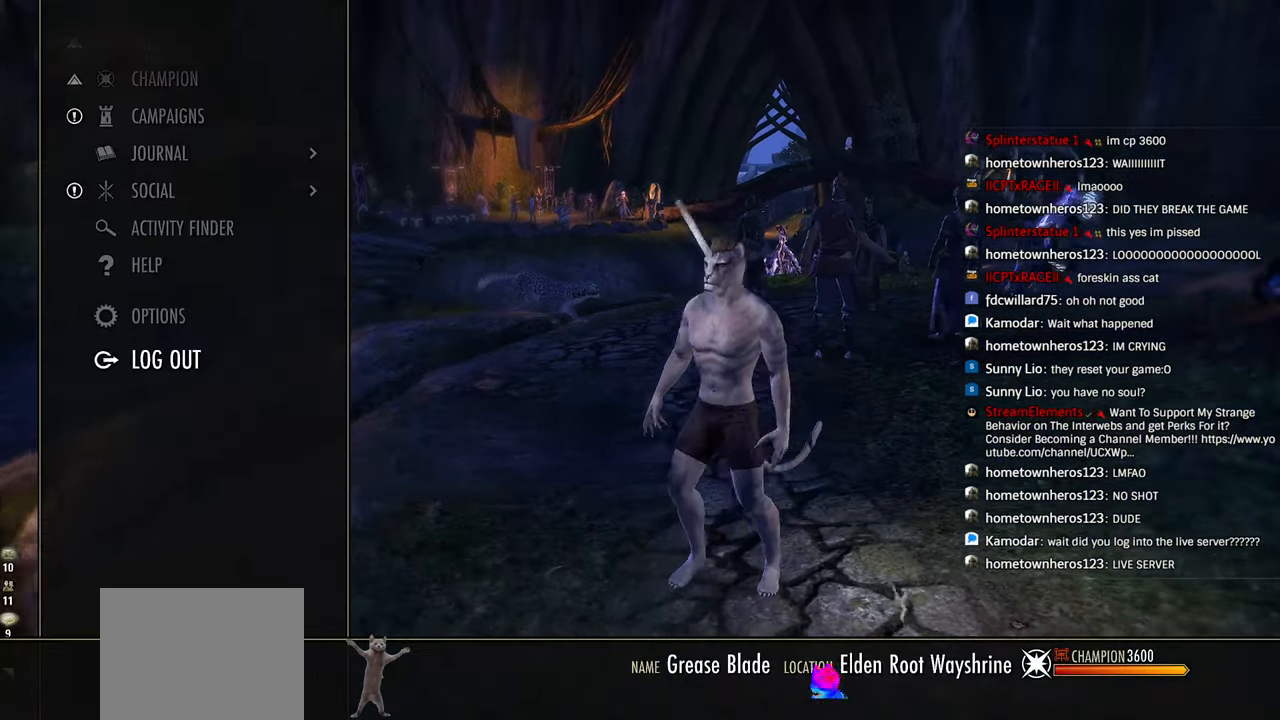
{"dt_ms": 500, "buttons": [], "left_stick": "center", "right_stick": "center", "events": [[133, "CROSS", "up"], [233, "CROSS", "down"], [366, "CROSS", "up"]]}
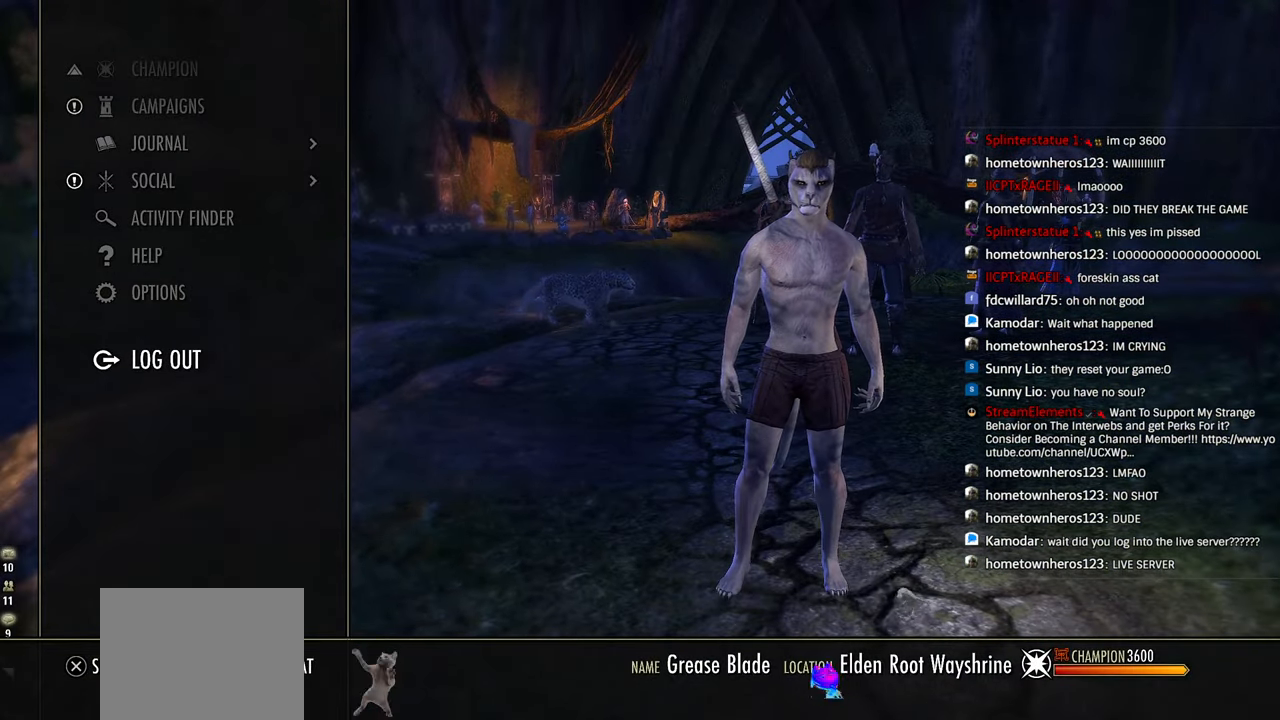
{"dt_ms": 500, "buttons": [], "left_stick": "center", "right_stick": "center", "events": []}
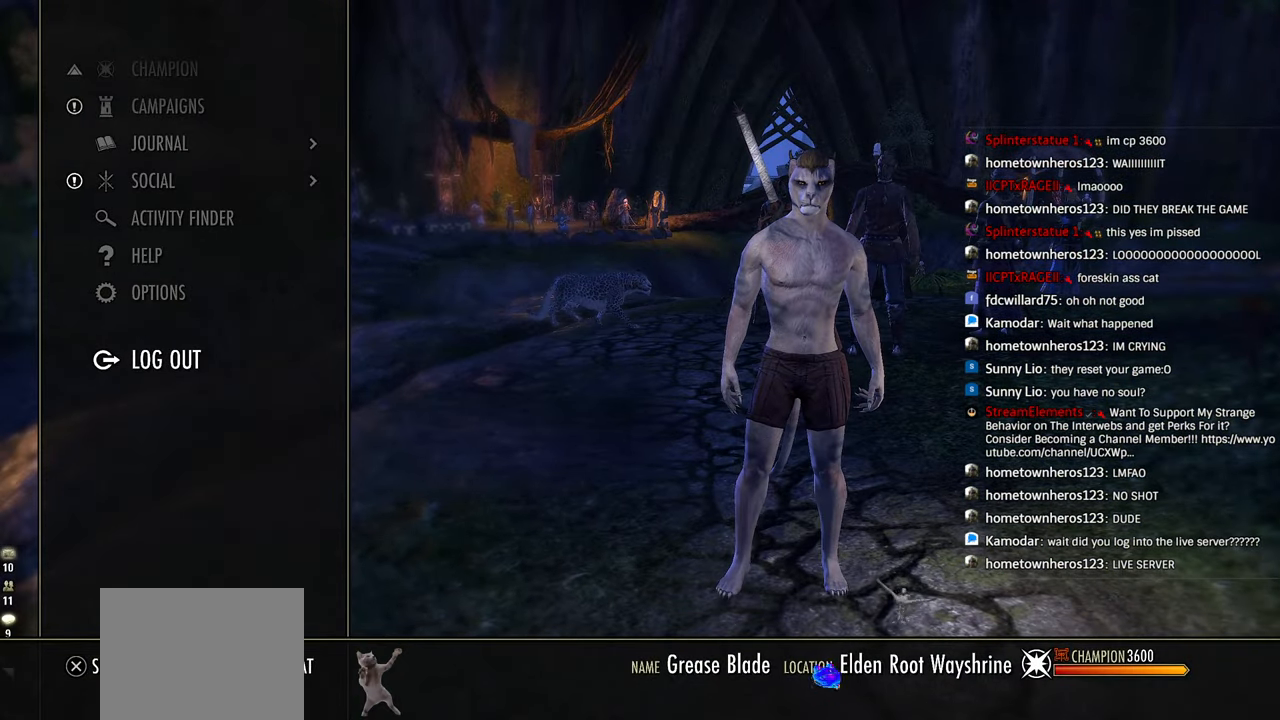
{"dt_ms": 500, "buttons": [], "left_stick": "center", "right_stick": "center", "events": []}
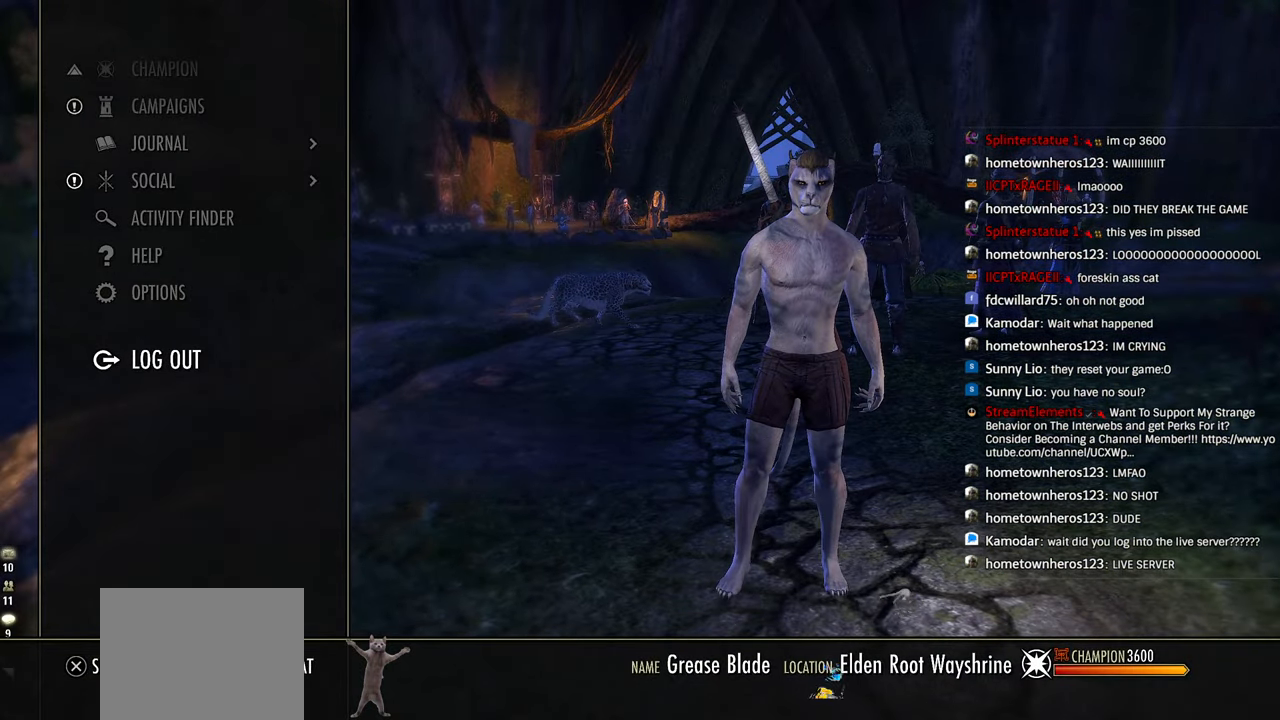
{"dt_ms": 500, "buttons": [], "left_stick": "center", "right_stick": "center", "events": []}
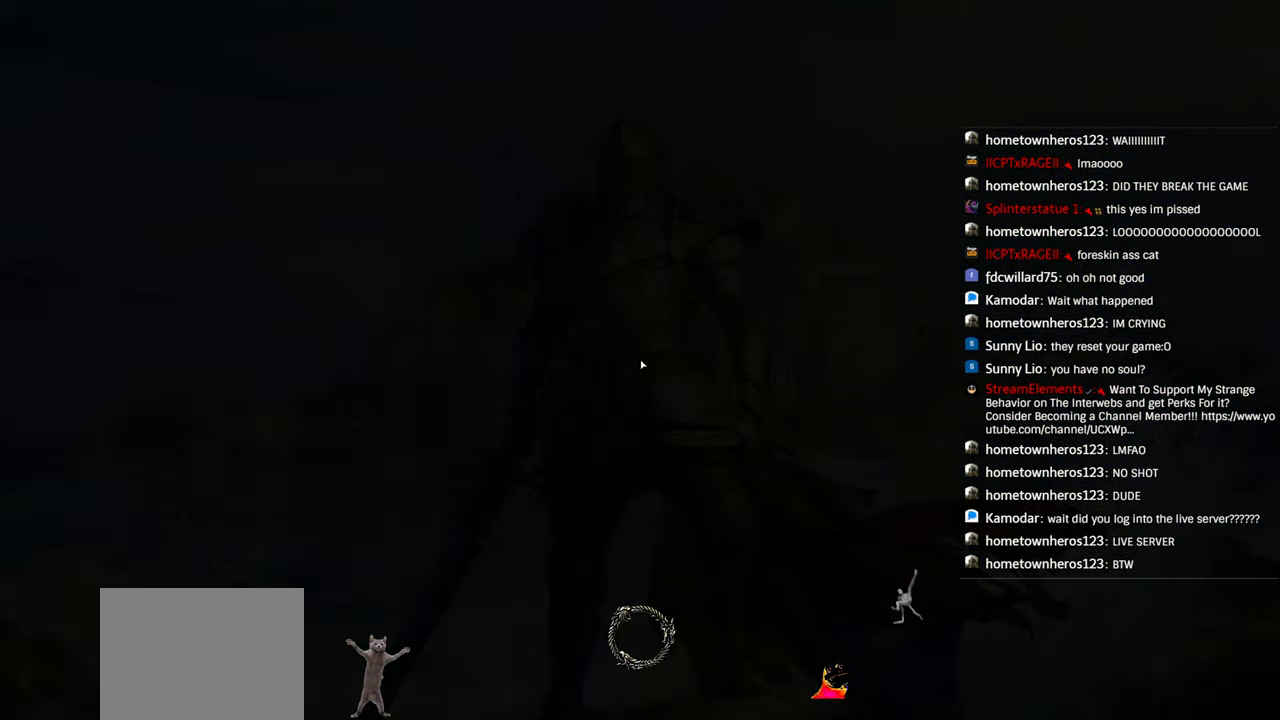
{"dt_ms": 500, "buttons": [], "left_stick": "center", "right_stick": "center"}
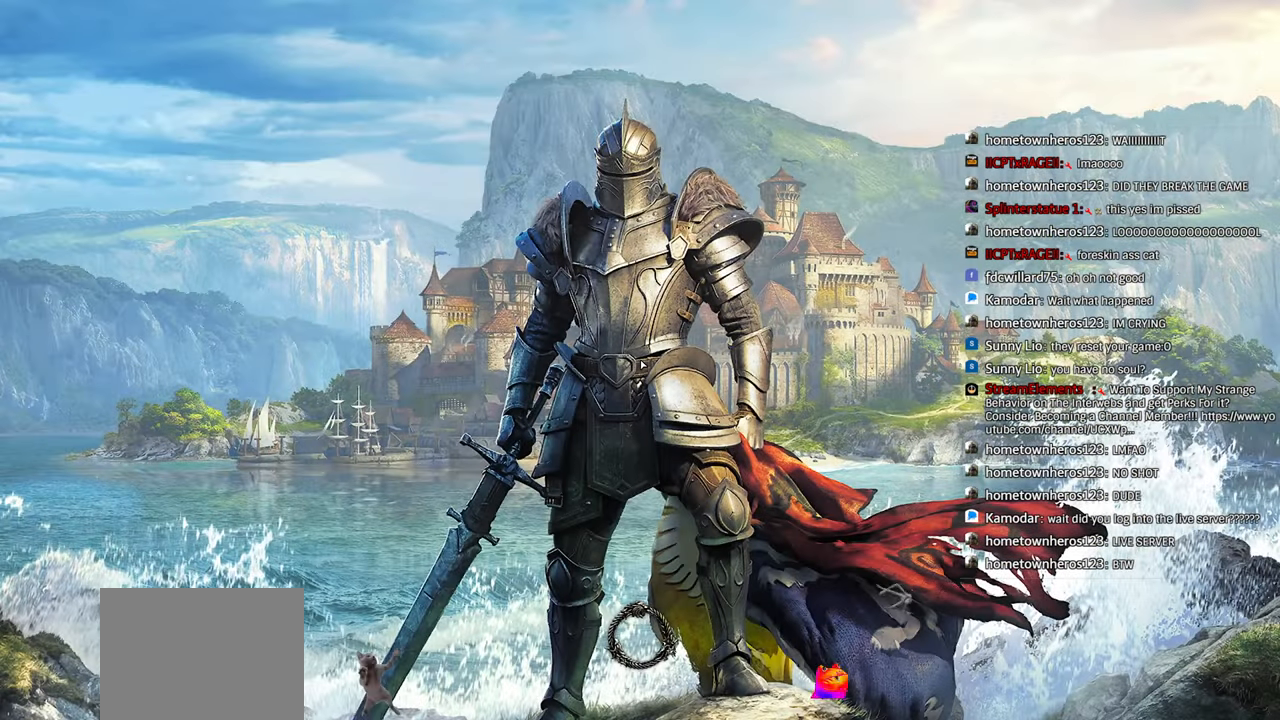
{"dt_ms": 500, "buttons": [], "left_stick": "center", "right_stick": "center", "events": []}
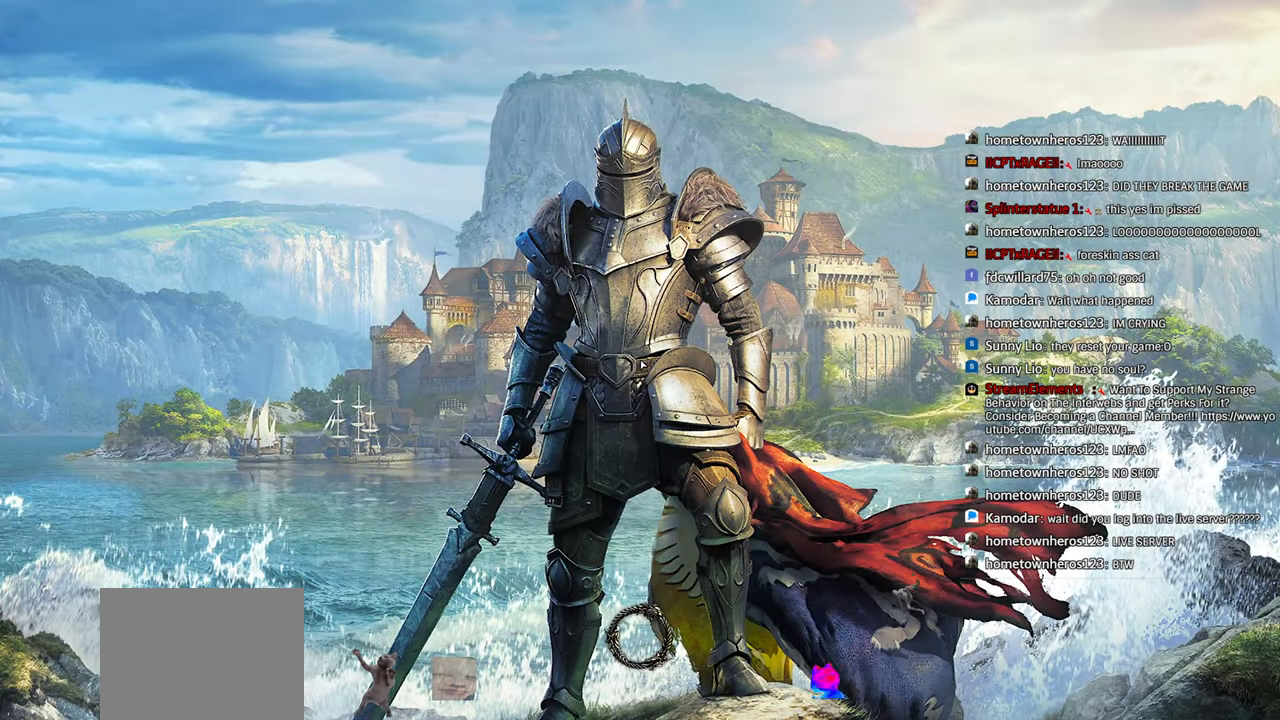
{"dt_ms": 1000, "buttons": ["R1"], "left_stick": "center", "right_stick": "center"}
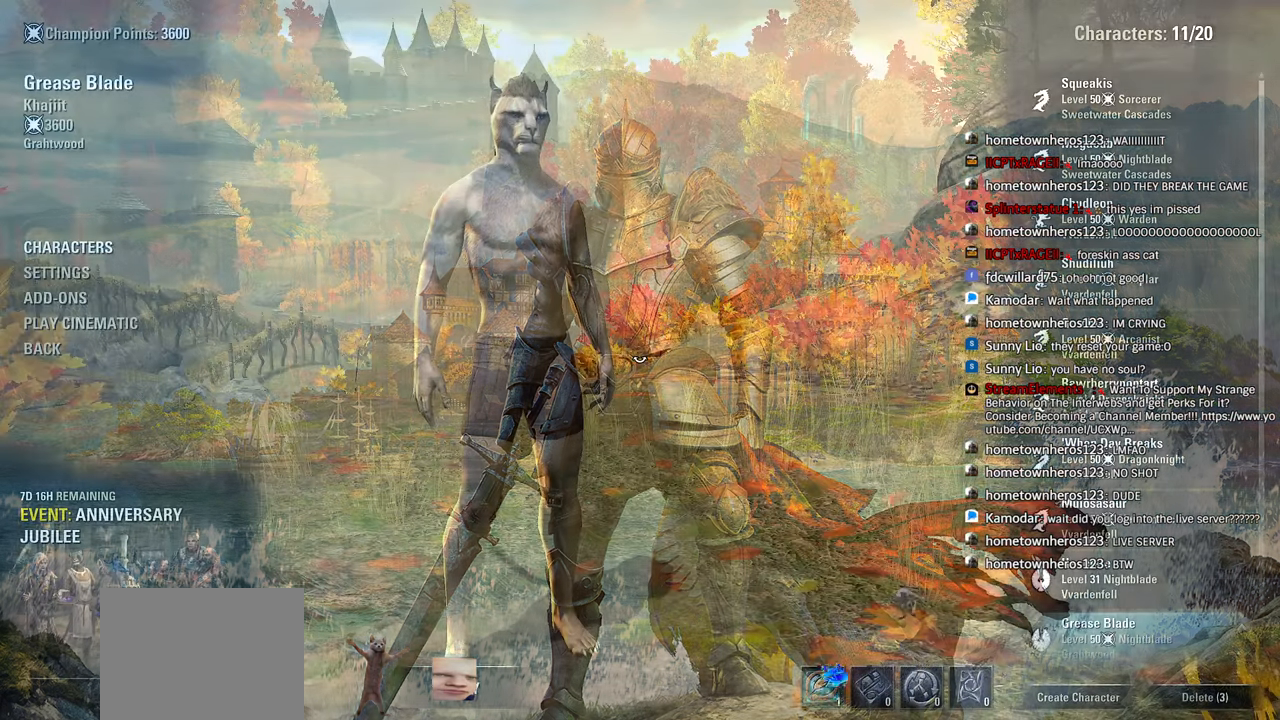
{"dt_ms": 500, "buttons": [], "left_stick": "center", "right_stick": "center", "events": [[116, "R1", "up"]]}